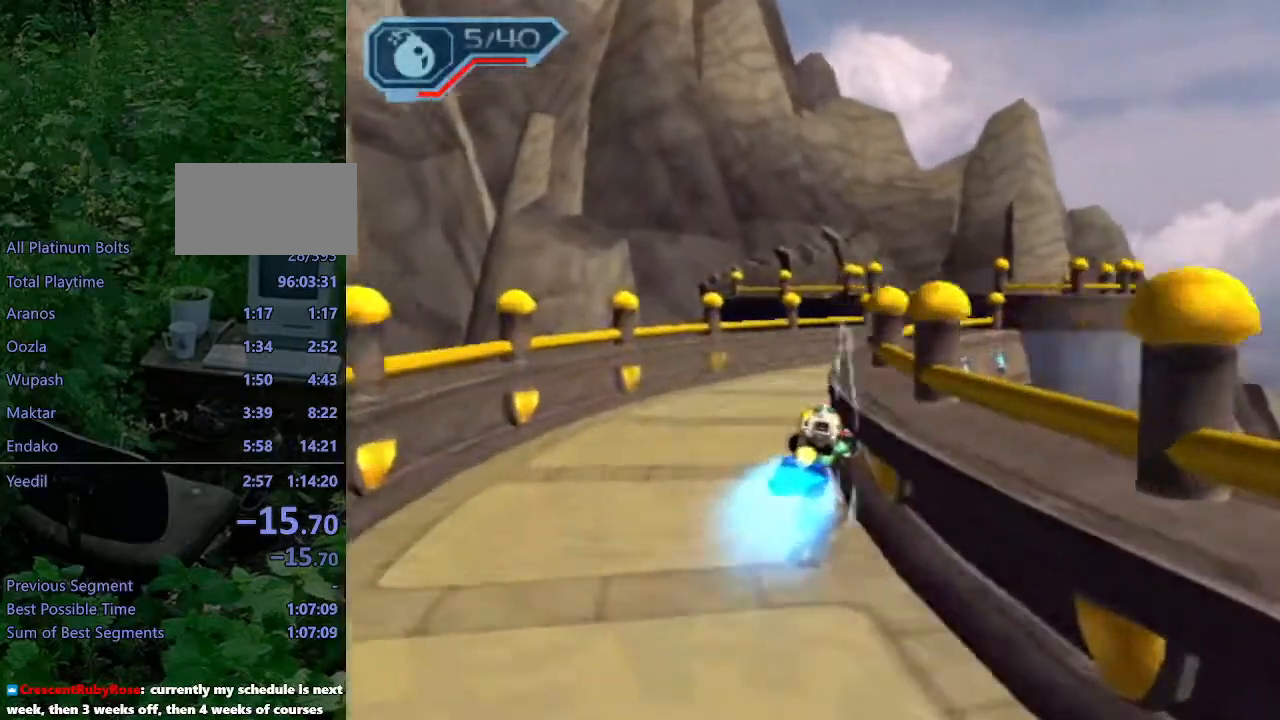
Gameplay with a controller (PlayStation layout); each line is a JSON object with the inputs held at the frame after it (dt_ms = milliseconds from this image to that frame). "events" lists button and stick changes between this image and that frame as [ms after this image, input, new state], when the widget could be followed in between. Not read: L3 R3.
{"dt_ms": 500, "buttons": ["CROSS", "R1"], "left_stick": "center", "right_stick": "center", "events": [[17, "CIRCLE", "down"], [17, "L1", "down"], [167, "CIRCLE", "up"], [167, "L1", "up"], [333, "CROSS", "down"], [350, "R1", "down"], [350, "left_stick", "right"], [467, "left_stick", "center"]]}
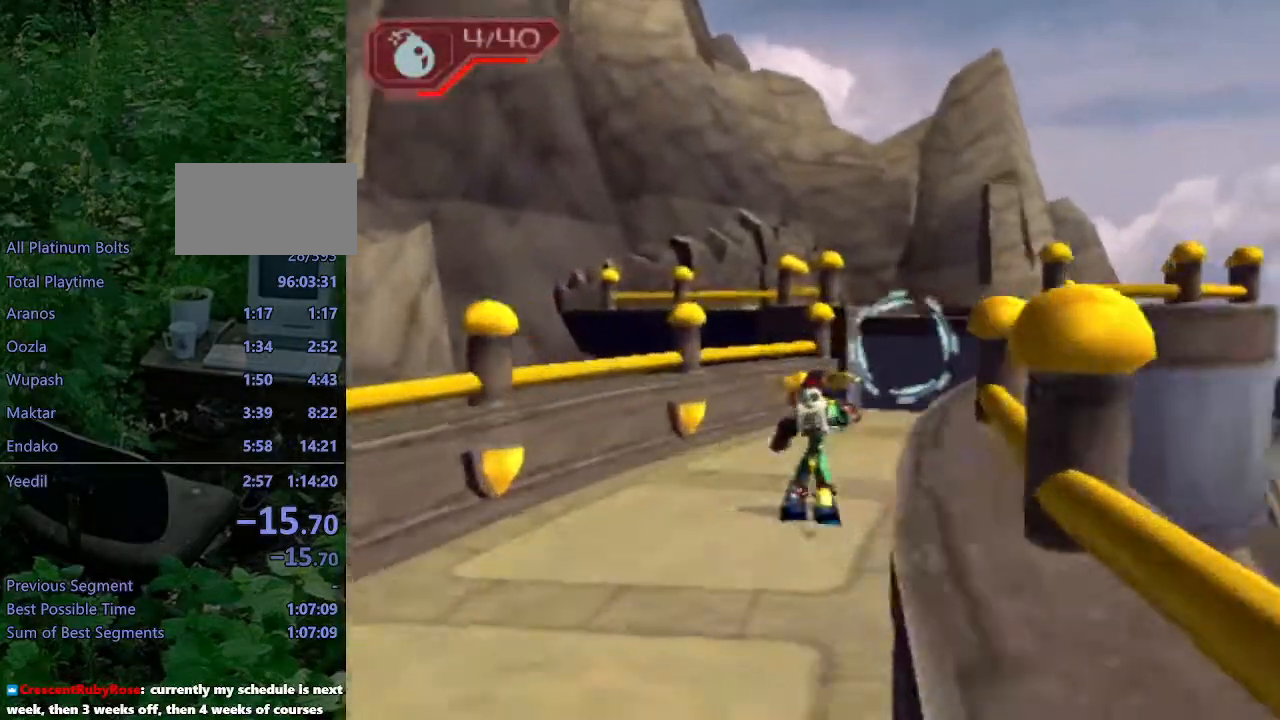
{"dt_ms": 500, "buttons": [], "left_stick": "center", "right_stick": "right", "events": [[17, "CROSS", "up"], [17, "R1", "up"], [200, "right_stick", "right"]]}
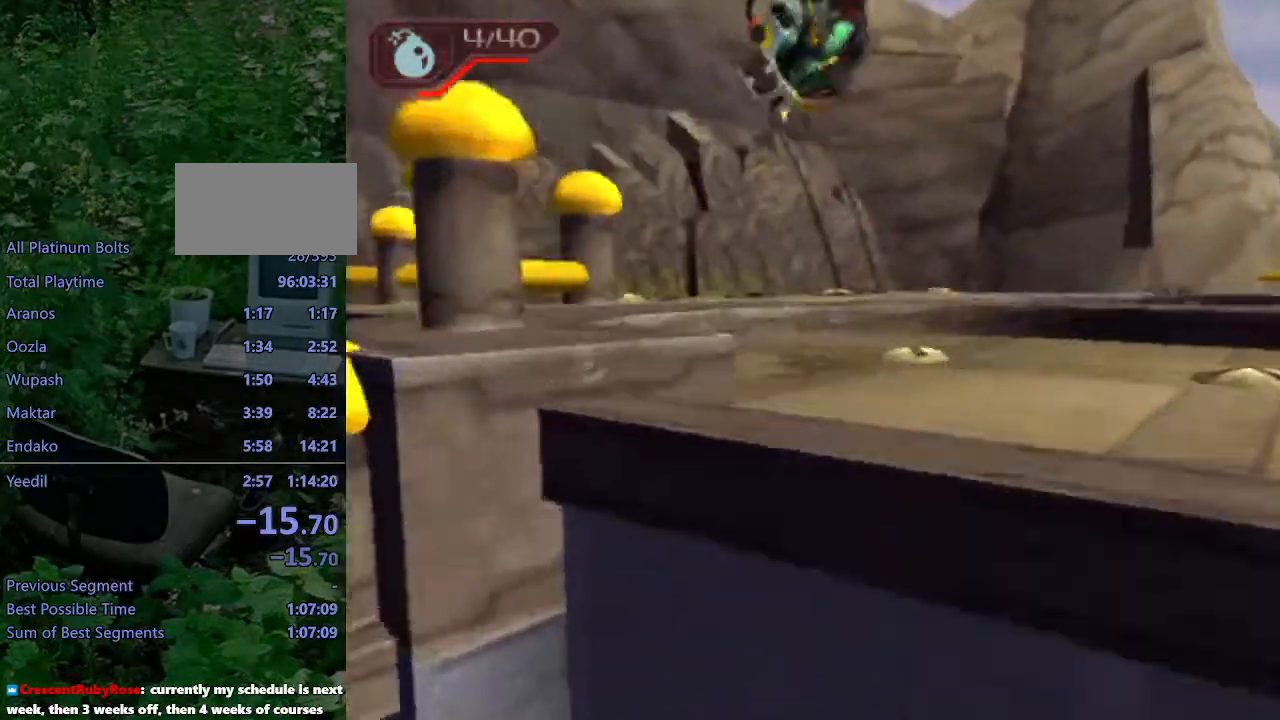
{"dt_ms": 500, "buttons": ["R2"], "left_stick": "down-left", "right_stick": "center"}
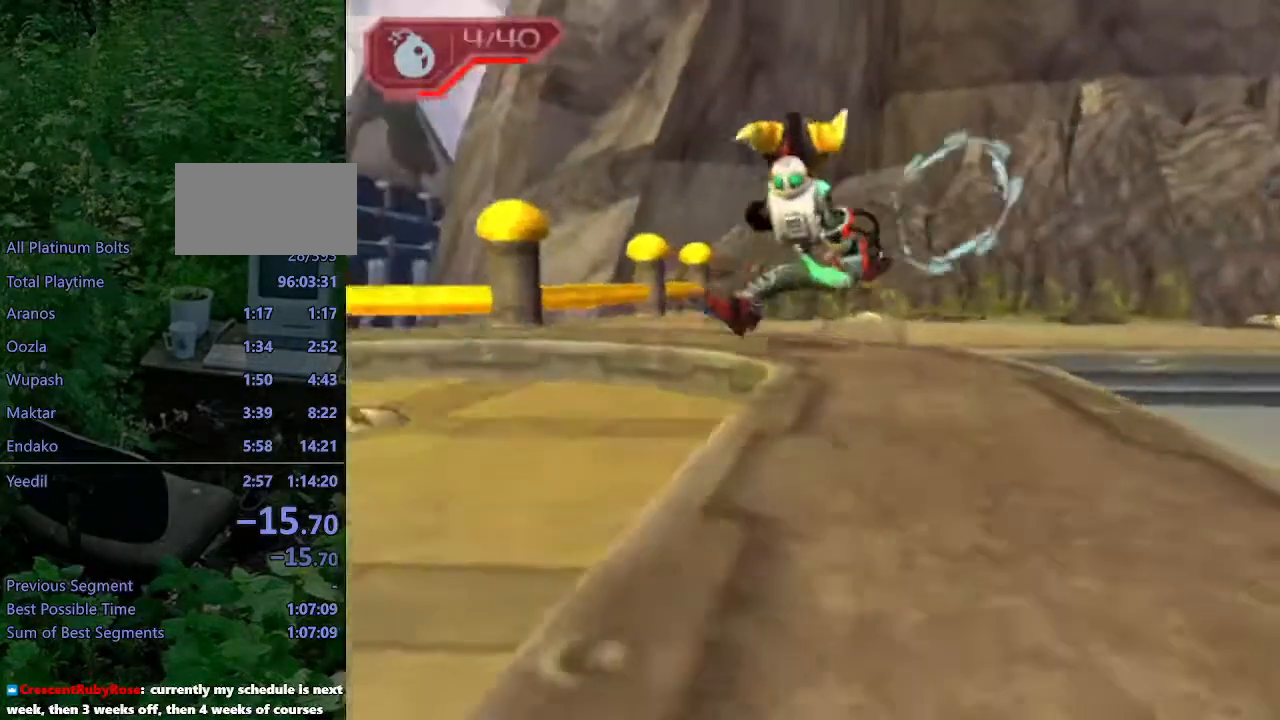
{"dt_ms": 500, "buttons": ["CIRCLE", "L1"], "left_stick": "center", "right_stick": "center", "events": [[50, "R1", "down"], [100, "R1", "up"], [100, "left_stick", "center"], [167, "R1", "down"], [233, "R1", "up"], [250, "R2", "up"], [417, "CIRCLE", "down"], [417, "L1", "down"]]}
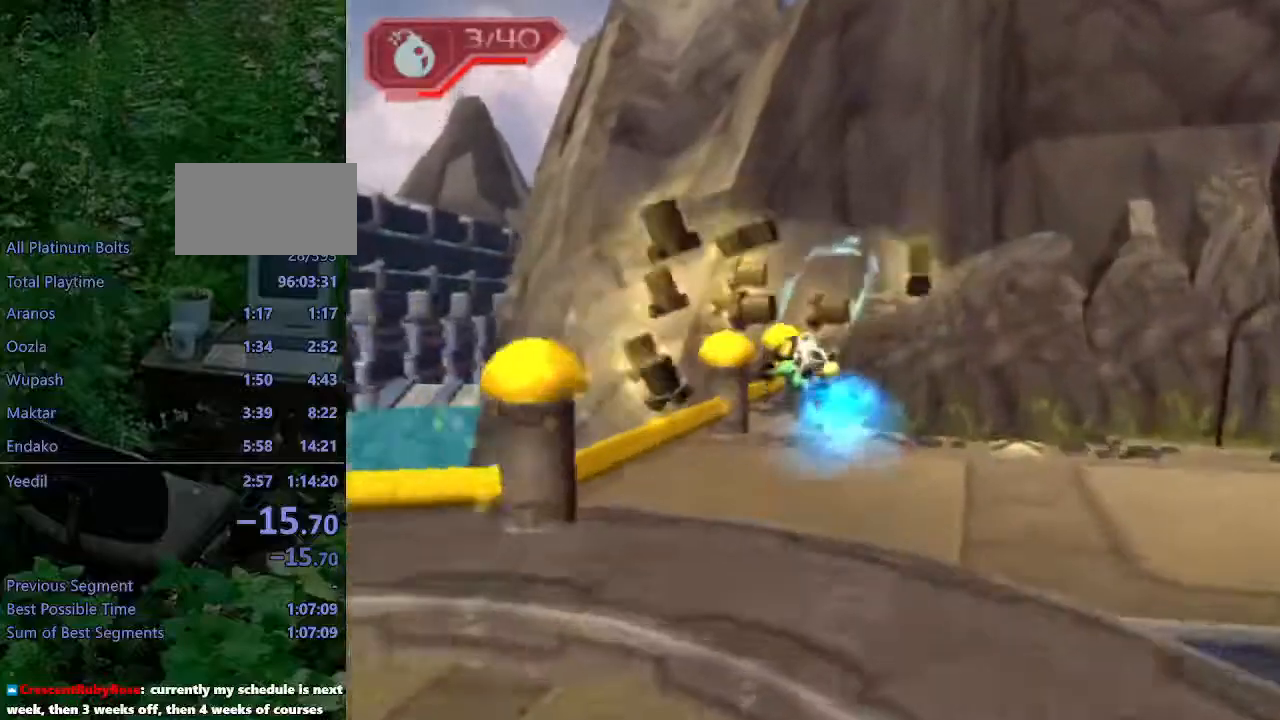
{"dt_ms": 1000, "buttons": ["R2"], "left_stick": "up", "right_stick": "left"}
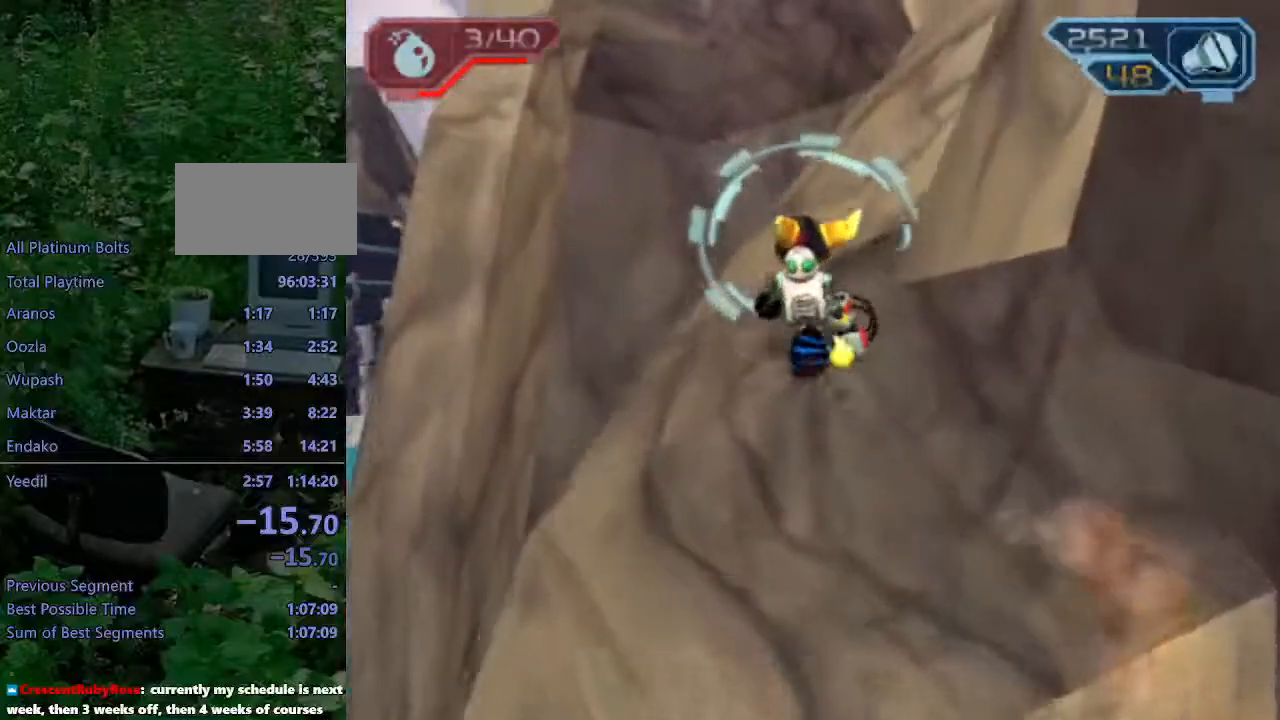
{"dt_ms": 500, "buttons": ["R2"], "left_stick": "up-right", "right_stick": "center", "events": [[17, "right_stick", "center"], [150, "left_stick", "up-right"]]}
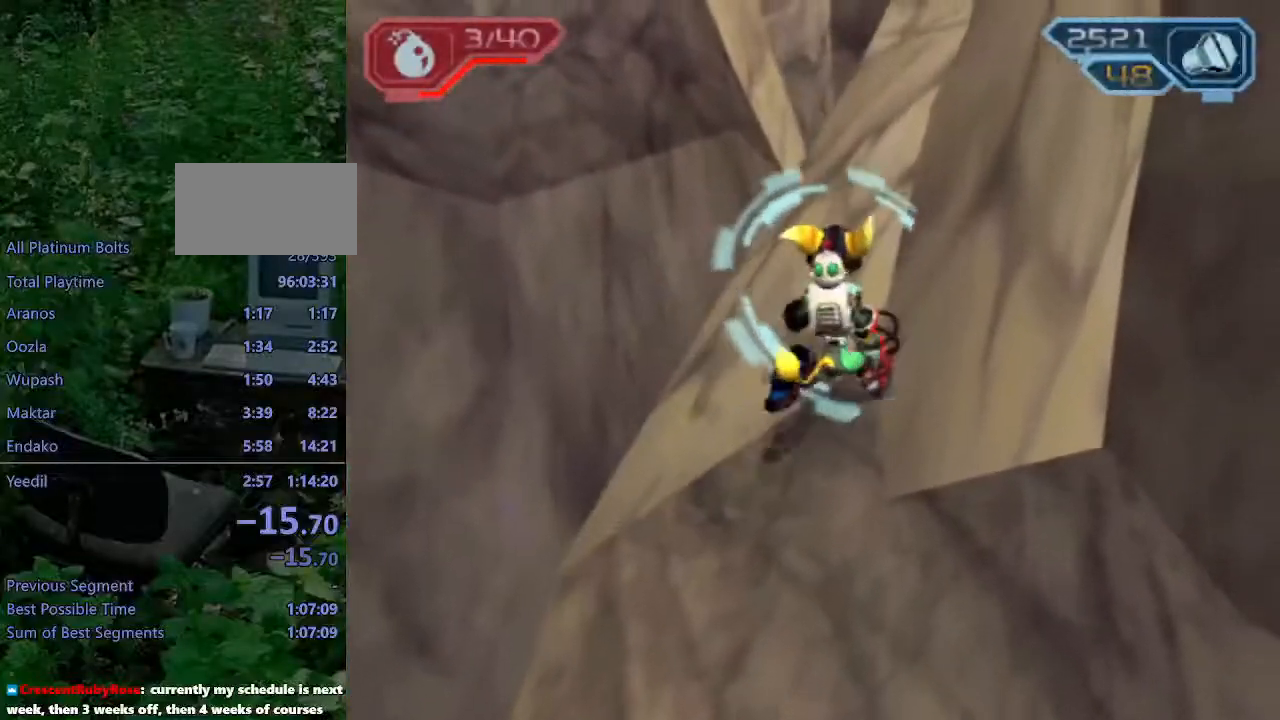
{"dt_ms": 500, "buttons": ["R2"], "left_stick": "up", "right_stick": "center", "events": [[100, "left_stick", "center"], [150, "R1", "down"], [250, "CROSS", "down"], [350, "CROSS", "up"], [367, "R1", "up"], [400, "left_stick", "up"]]}
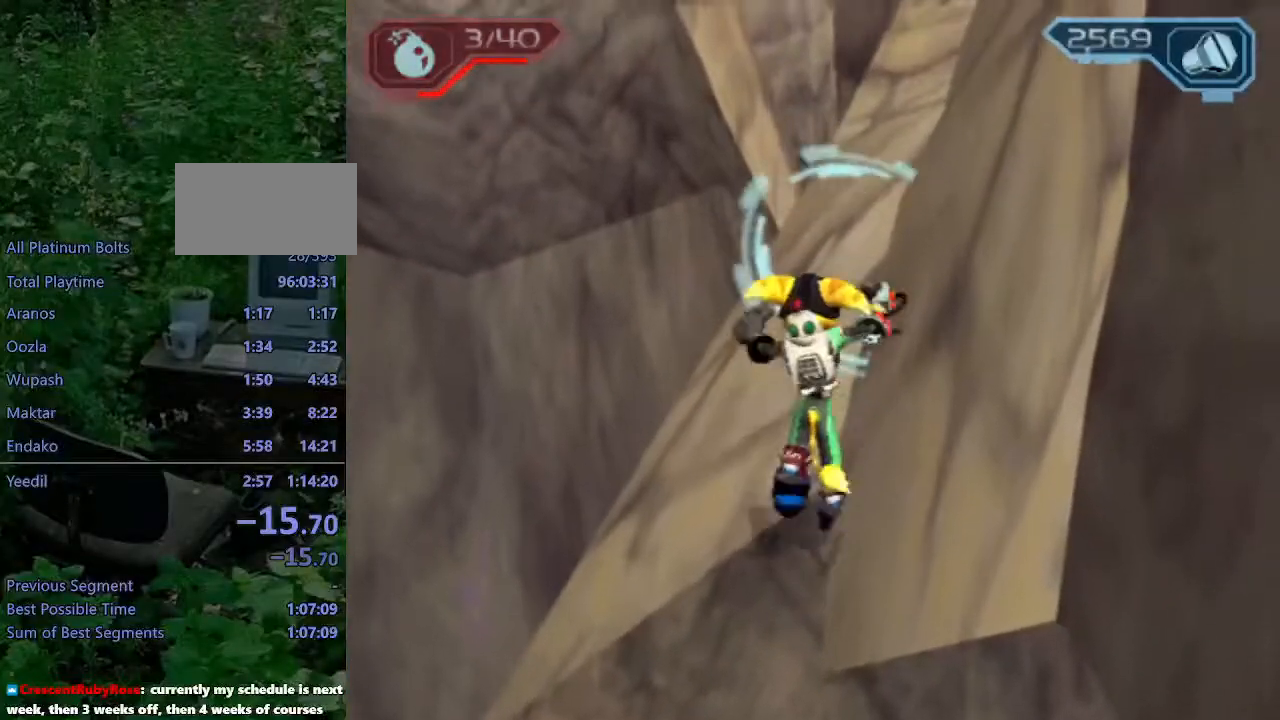
{"dt_ms": 500, "buttons": ["R2"], "left_stick": "up-right", "right_stick": "center", "events": [[200, "left_stick", "up-right"]]}
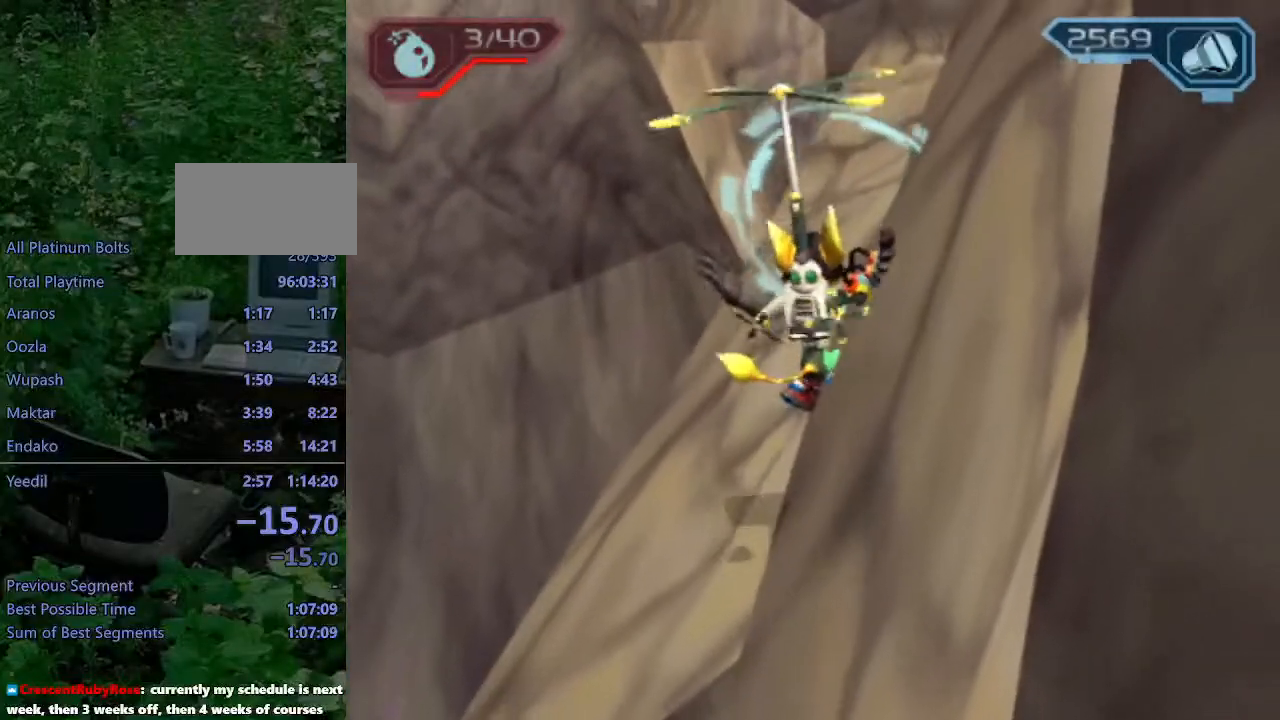
{"dt_ms": 500, "buttons": ["R2"], "left_stick": "up-right", "right_stick": "center", "events": []}
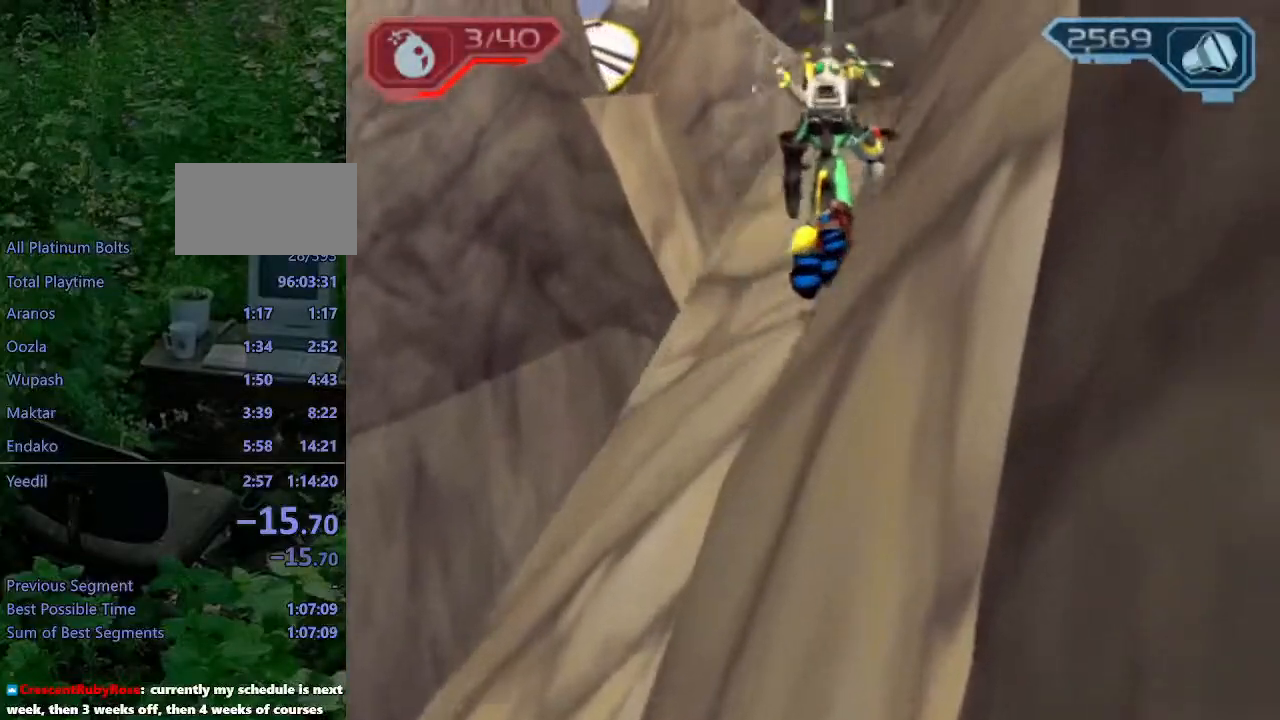
{"dt_ms": 500, "buttons": ["R1", "R2"], "left_stick": "up", "right_stick": "center", "events": [[33, "R1", "down"], [50, "left_stick", "up"], [117, "R1", "up"], [200, "R1", "down"], [250, "R1", "up"], [367, "R1", "down"], [417, "R1", "up"], [467, "R1", "down"]]}
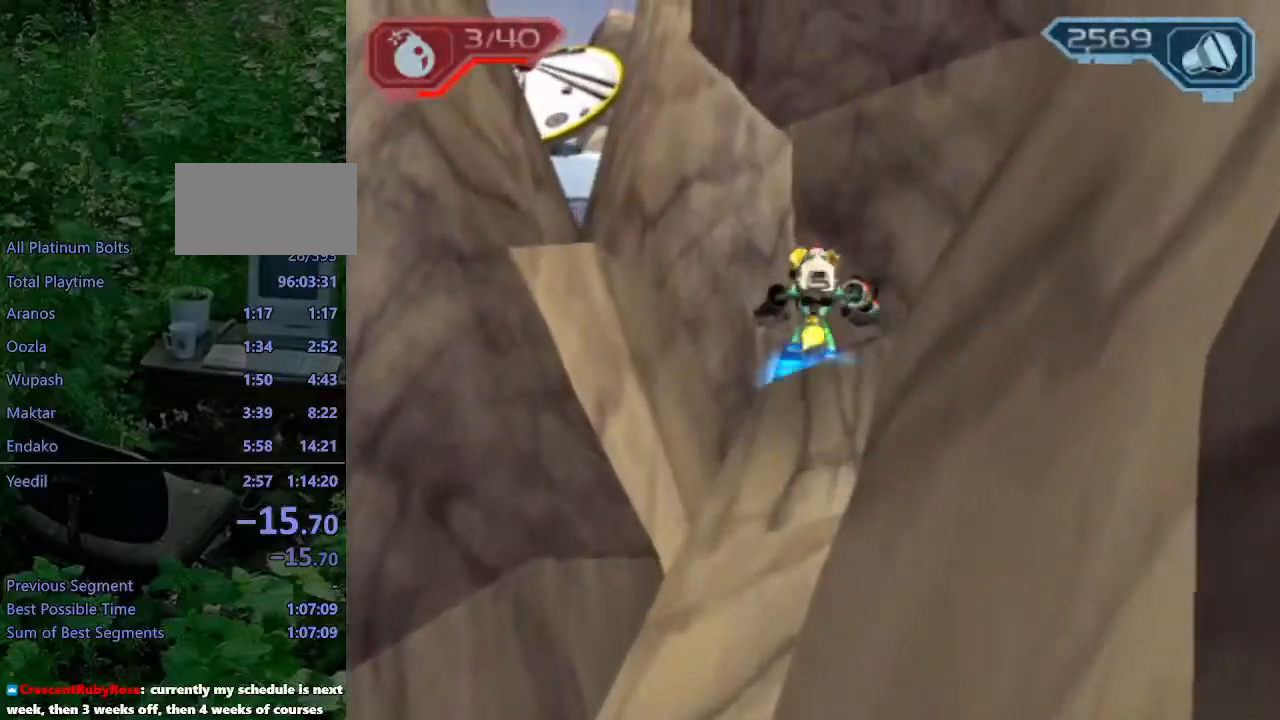
{"dt_ms": 500, "buttons": [], "left_stick": "left", "right_stick": "center", "events": [[17, "left_stick", "center"], [83, "R1", "up"], [133, "R1", "down"], [250, "R1", "up"], [267, "left_stick", "left"], [350, "R2", "up"]]}
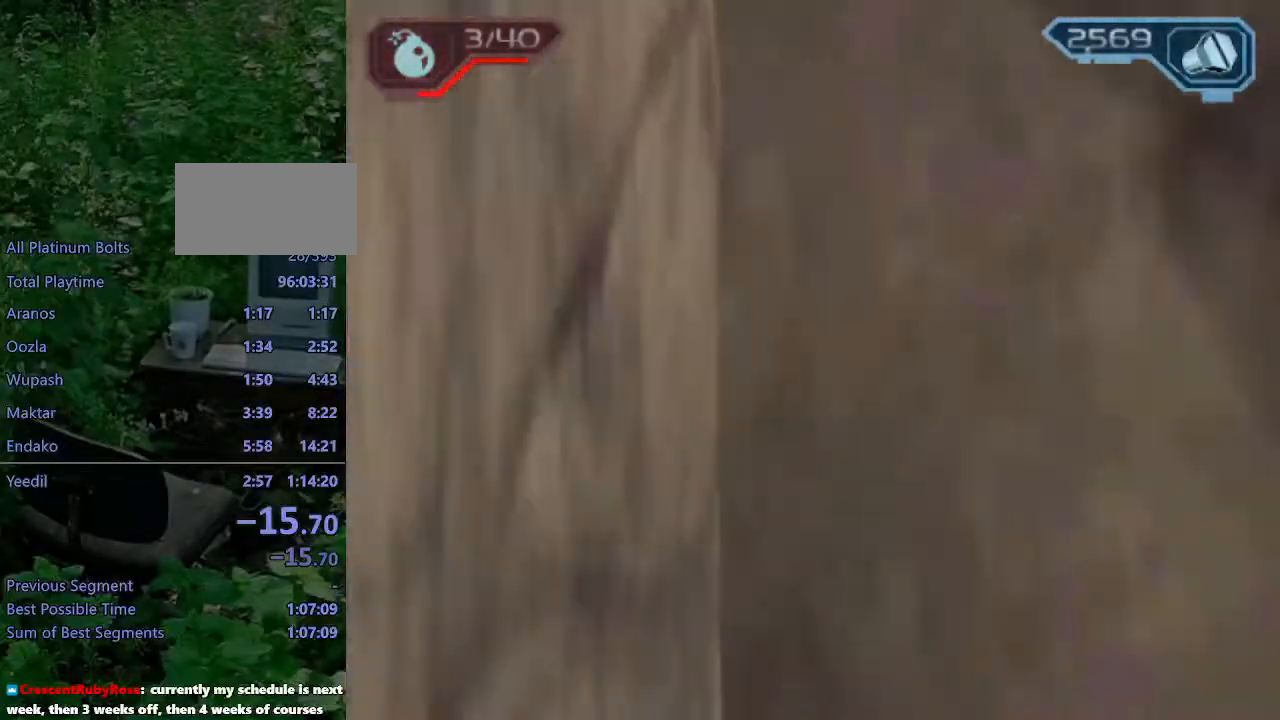
{"dt_ms": 500, "buttons": [], "left_stick": "center", "right_stick": "center", "events": [[17, "left_stick", "center"], [167, "R1", "down"], [417, "R1", "up"]]}
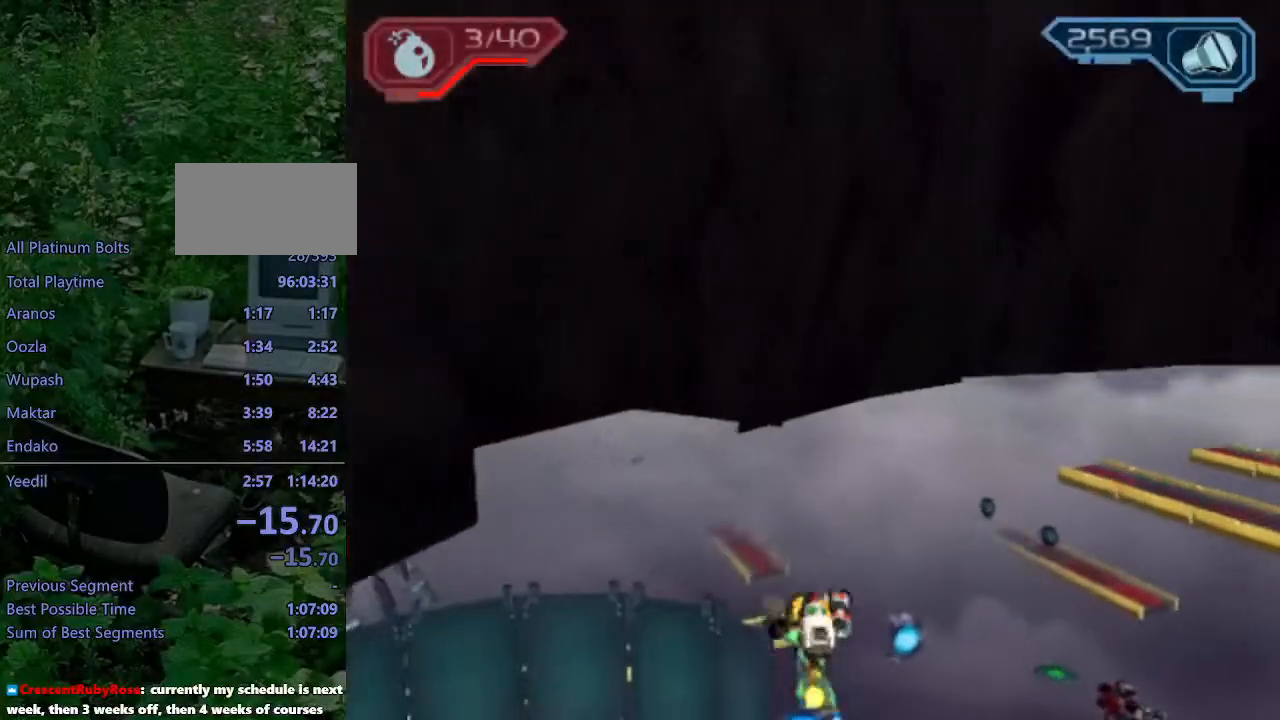
{"dt_ms": 500, "buttons": [], "left_stick": "center", "right_stick": "up", "events": [[83, "right_stick", "up"]]}
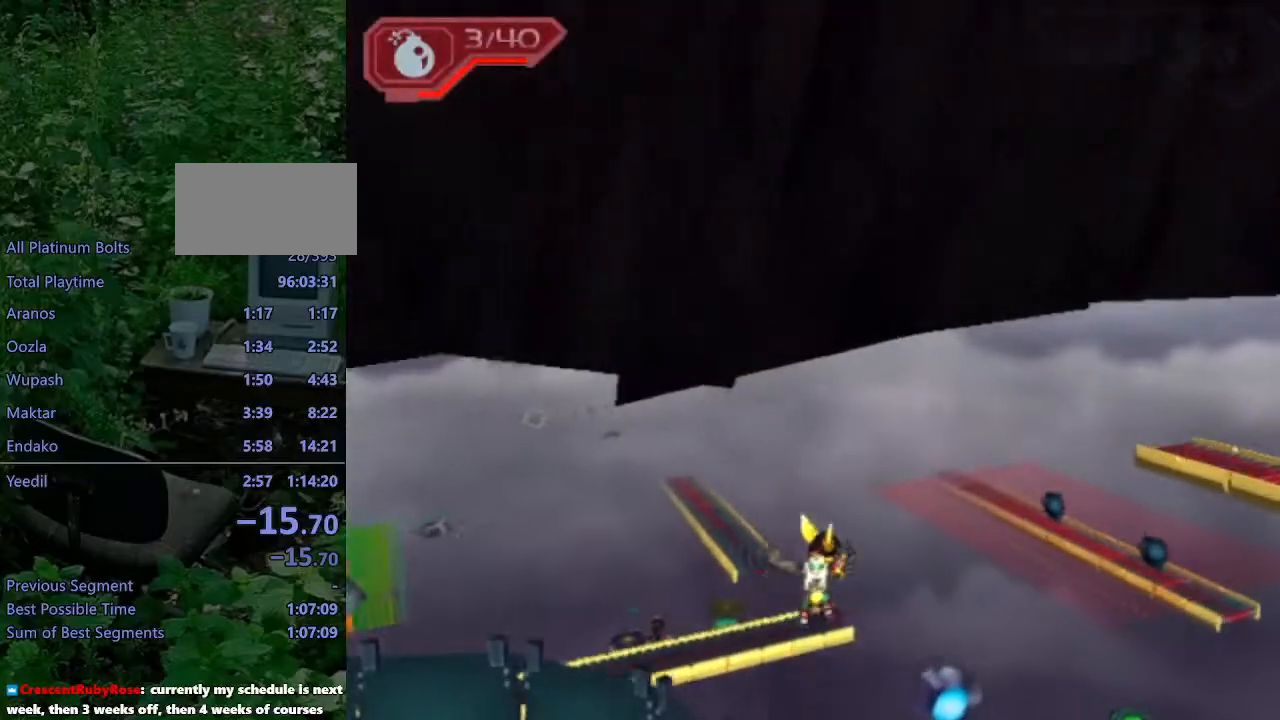
{"dt_ms": 500, "buttons": [], "left_stick": "up-left", "right_stick": "left", "events": [[117, "left_stick", "up-left"], [133, "CROSS", "down"], [317, "CROSS", "up"], [400, "right_stick", "left"]]}
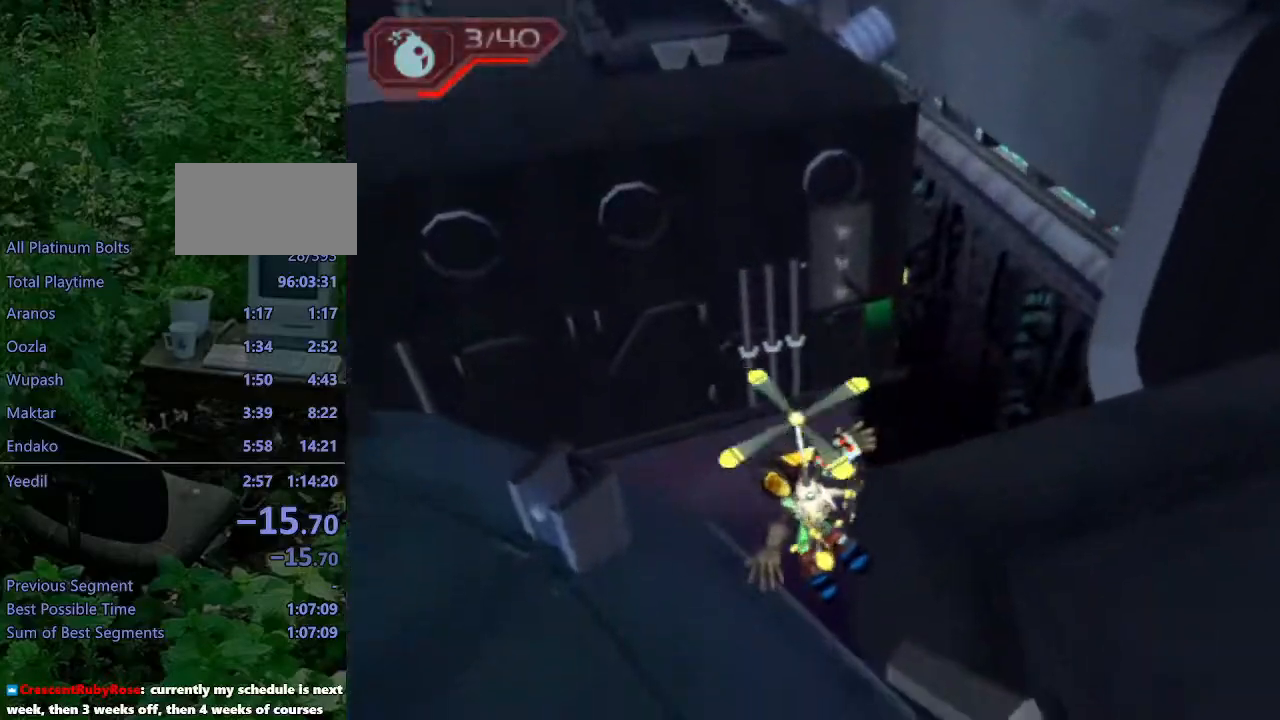
{"dt_ms": 500, "buttons": ["R2"], "left_stick": "up-left", "right_stick": "center", "events": [[117, "right_stick", "center"], [267, "R2", "down"], [283, "right_stick", "left"], [417, "right_stick", "center"]]}
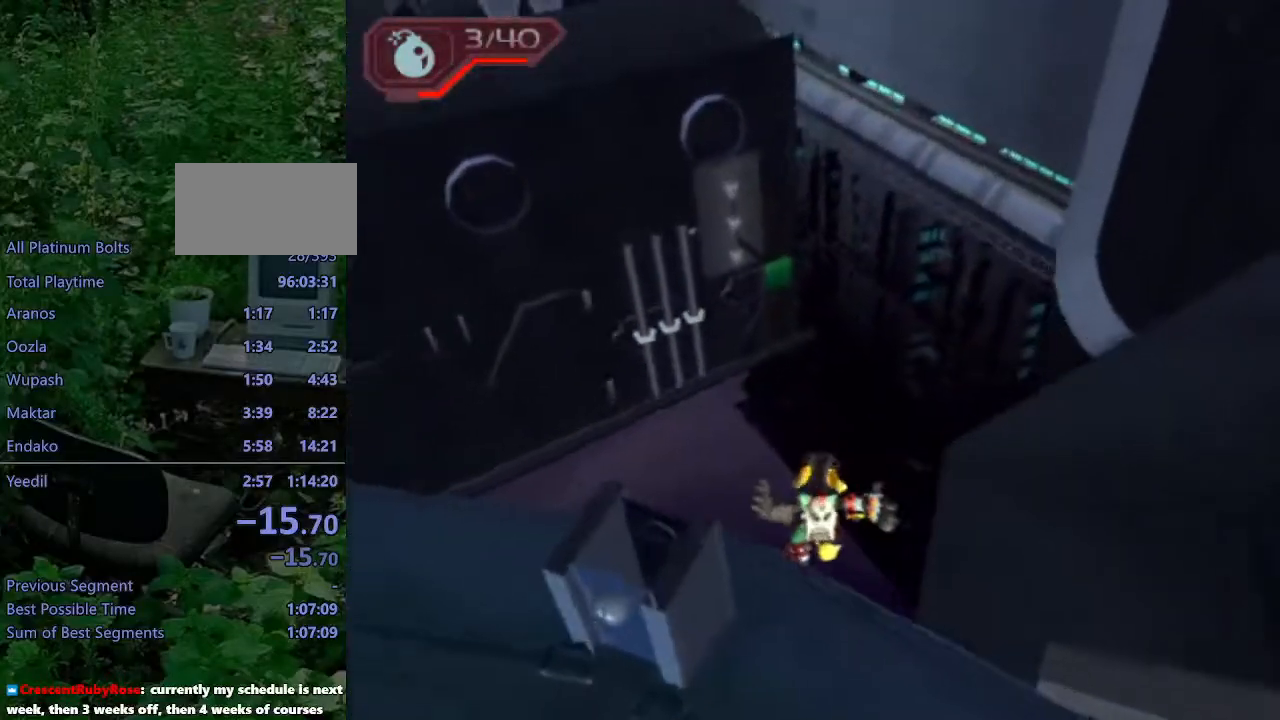
{"dt_ms": 500, "buttons": ["R1", "R2"], "left_stick": "up", "right_stick": "center", "events": [[333, "R1", "down"], [400, "R1", "up"], [433, "left_stick", "up"], [483, "R1", "down"]]}
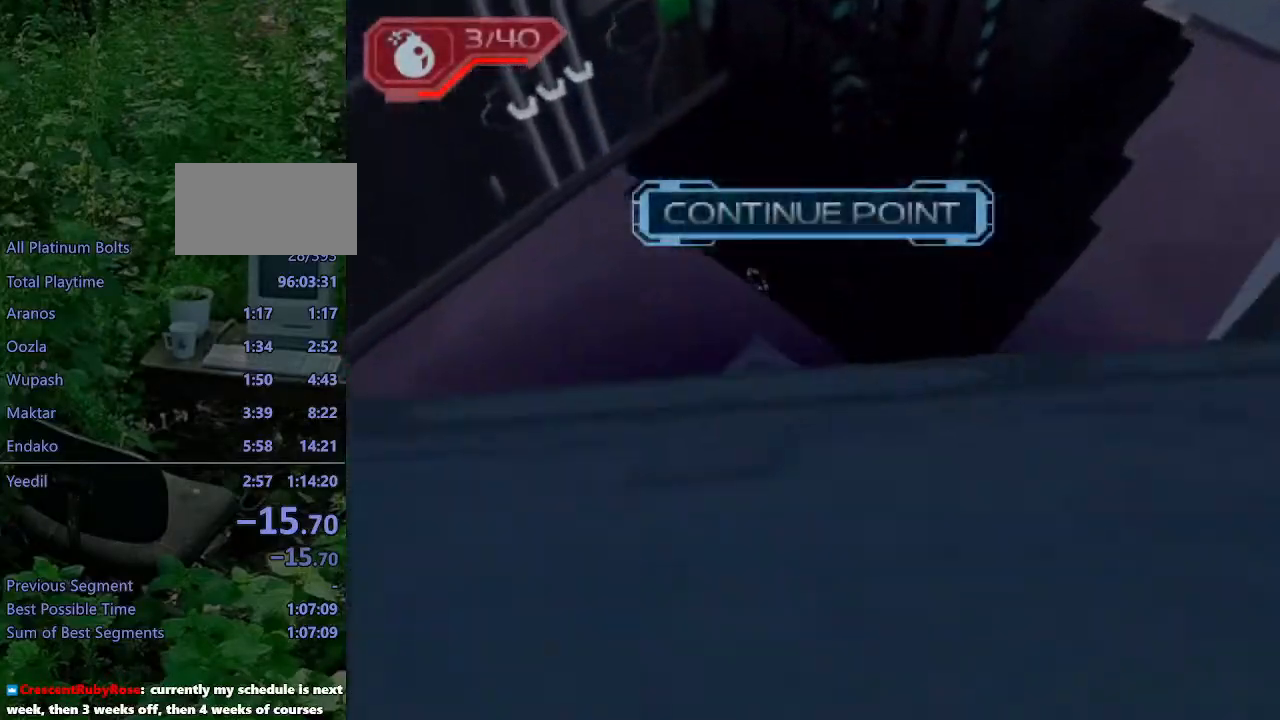
{"dt_ms": 500, "buttons": [], "left_stick": "up-right", "right_stick": "center", "events": [[50, "R1", "up"], [117, "R1", "down"], [167, "R1", "up"], [183, "R2", "up"], [367, "left_stick", "up-right"]]}
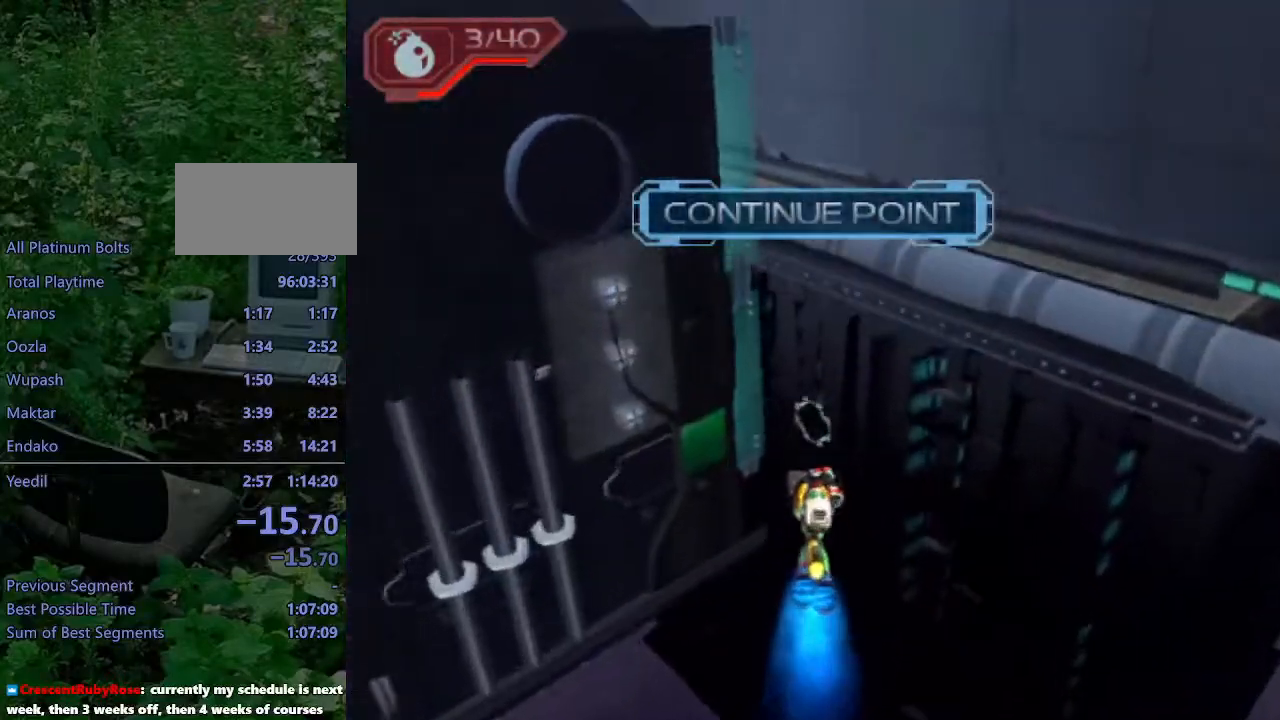
{"dt_ms": 500, "buttons": ["SQUARE", "L1"], "left_stick": "up-left", "right_stick": "center", "events": [[117, "left_stick", "up-left"], [183, "L1", "down"], [183, "SQUARE", "down"], [283, "SQUARE", "up"], [350, "SQUARE", "down"], [417, "SQUARE", "up"], [467, "SQUARE", "down"]]}
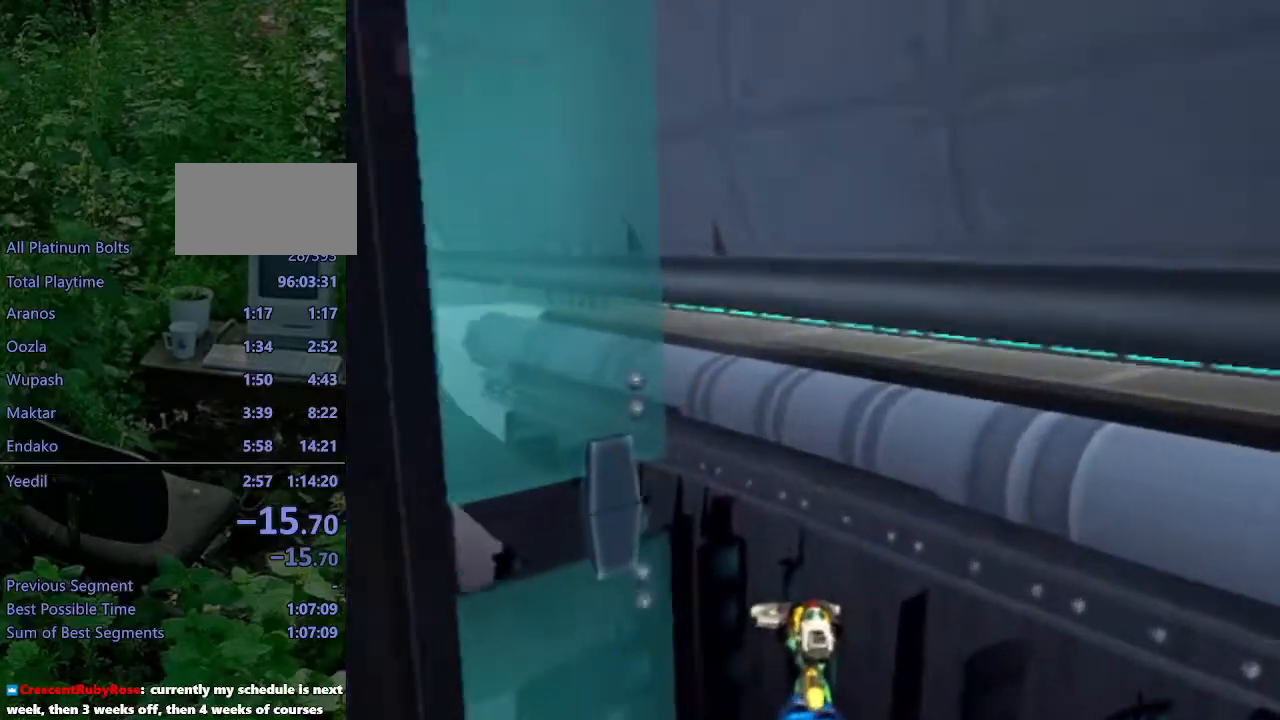
{"dt_ms": 500, "buttons": [], "left_stick": "up-left", "right_stick": "center", "events": [[67, "SQUARE", "up"], [217, "L1", "up"], [283, "left_stick", "left"], [300, "CROSS", "down"], [383, "left_stick", "up-left"], [417, "CROSS", "up"]]}
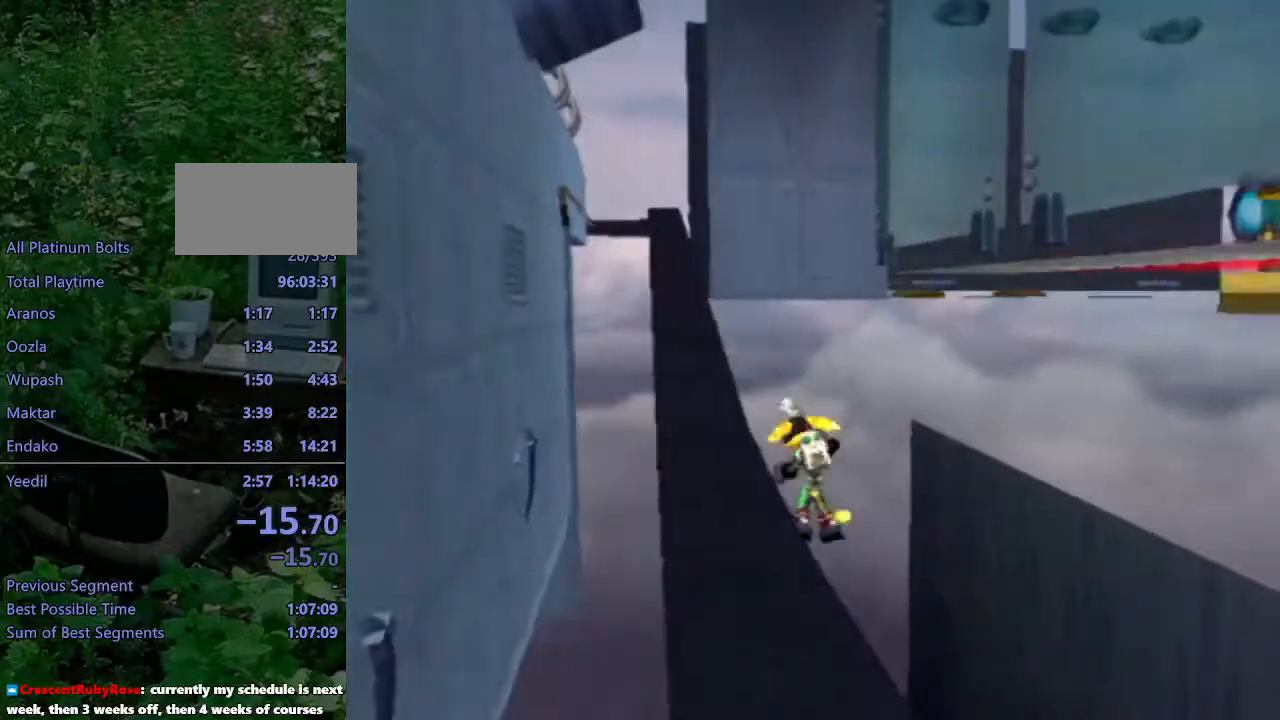
{"dt_ms": 500, "buttons": [], "left_stick": "up-left", "right_stick": "center", "events": [[83, "CROSS", "down"], [183, "CROSS", "up"], [317, "CIRCLE", "down"], [400, "CIRCLE", "up"]]}
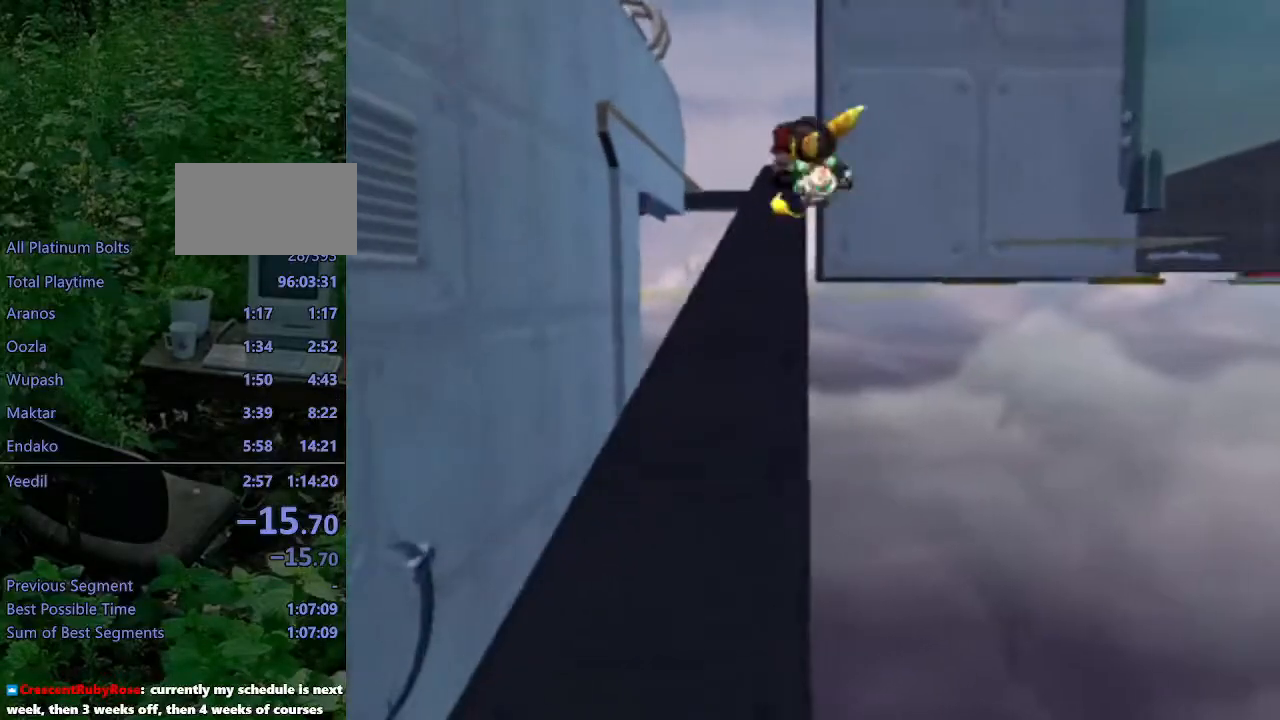
{"dt_ms": 500, "buttons": [], "left_stick": "up-left", "right_stick": "center", "events": [[167, "R1", "down"], [267, "R1", "up"], [333, "R1", "down"], [417, "R1", "up"]]}
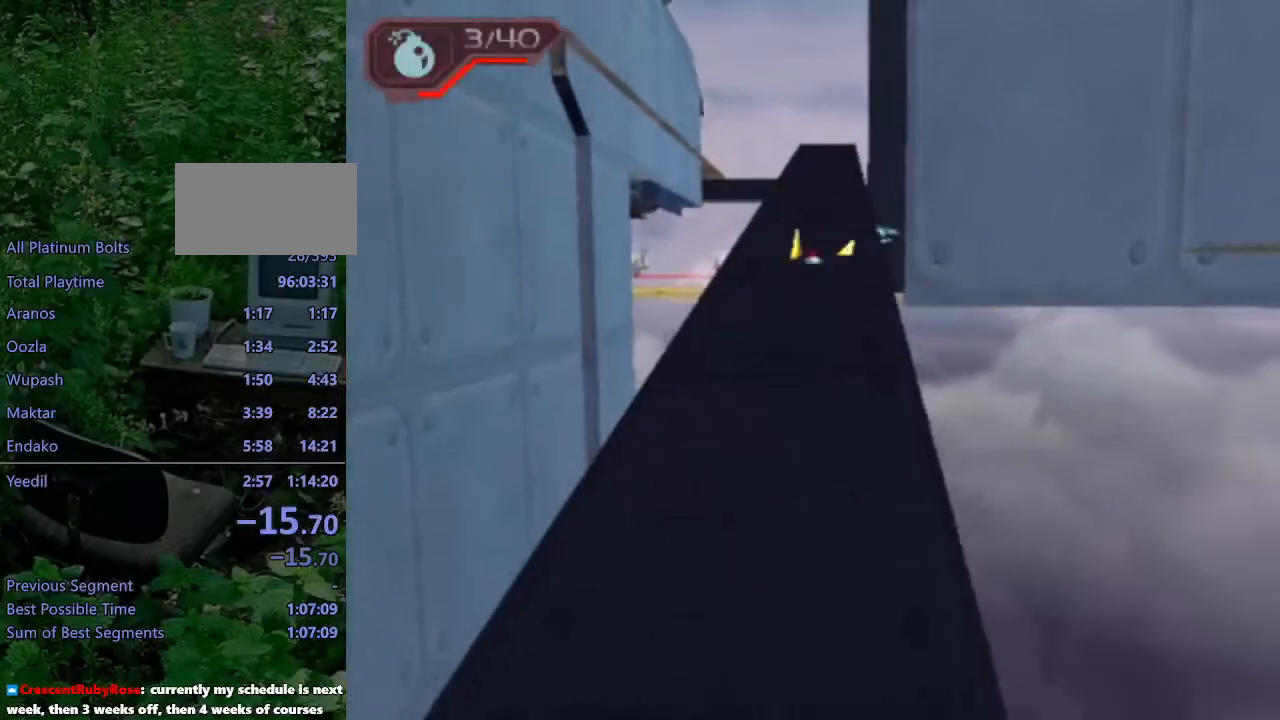
{"dt_ms": 500, "buttons": ["CROSS", "R1"], "left_stick": "center", "right_stick": "center", "events": [[233, "L1", "down"], [267, "CIRCLE", "down"], [367, "CIRCLE", "up"], [367, "L1", "up"], [367, "left_stick", "center"], [450, "R1", "down"], [500, "CROSS", "down"]]}
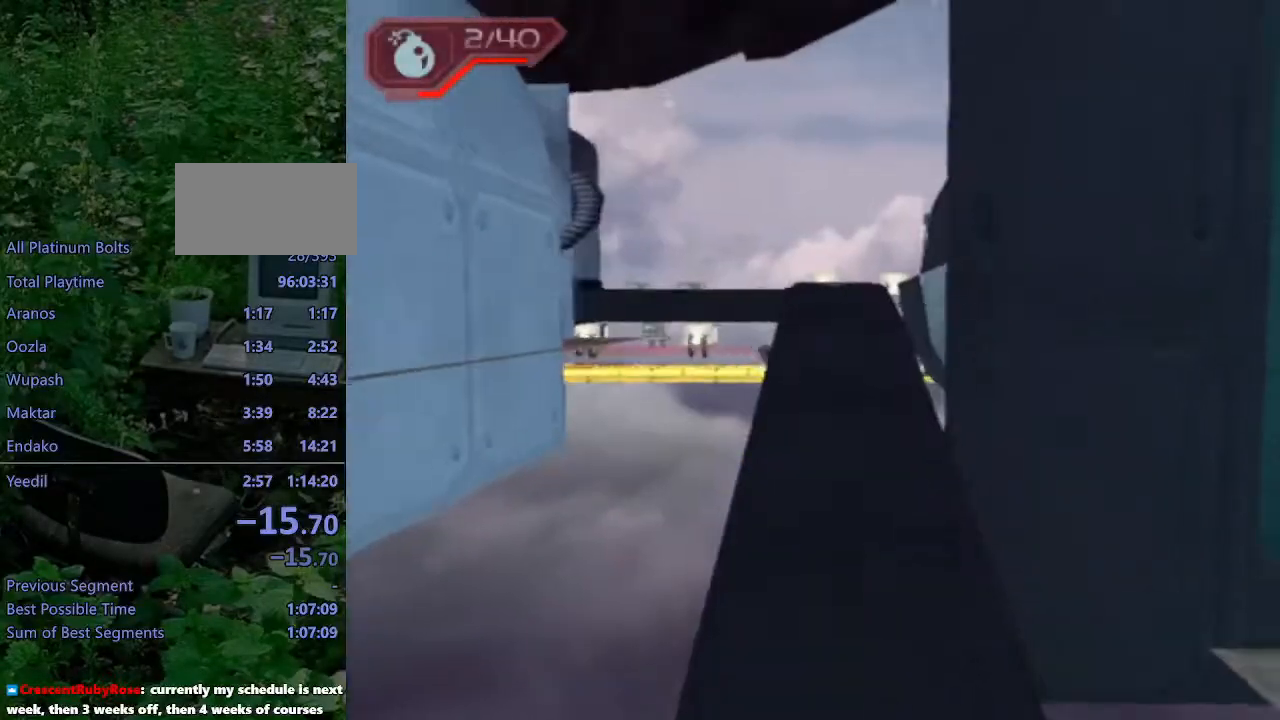
{"dt_ms": 500, "buttons": [], "left_stick": "left", "right_stick": "right", "events": [[50, "CROSS", "up"], [133, "CROSS", "down"], [183, "CROSS", "up"], [183, "R1", "up"], [267, "left_stick", "left"], [367, "right_stick", "right"]]}
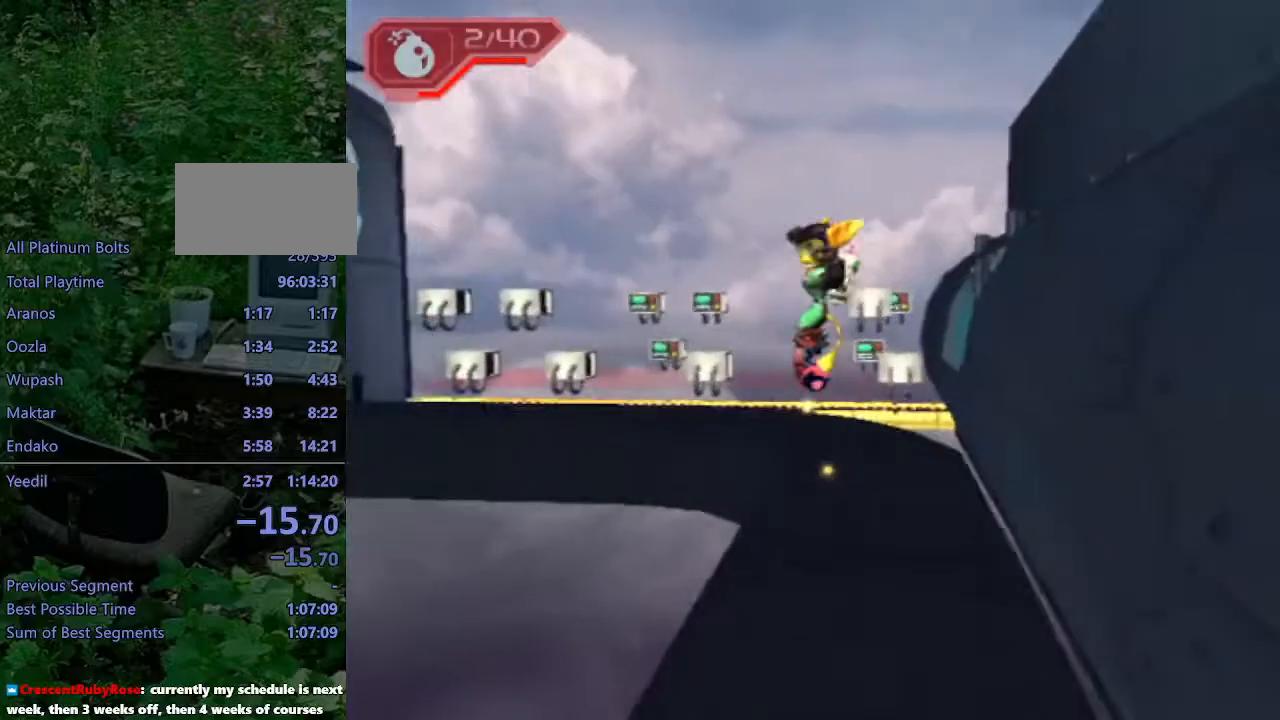
{"dt_ms": 500, "buttons": [], "left_stick": "up-left", "right_stick": "center", "events": [[250, "left_stick", "up-left"], [300, "right_stick", "center"]]}
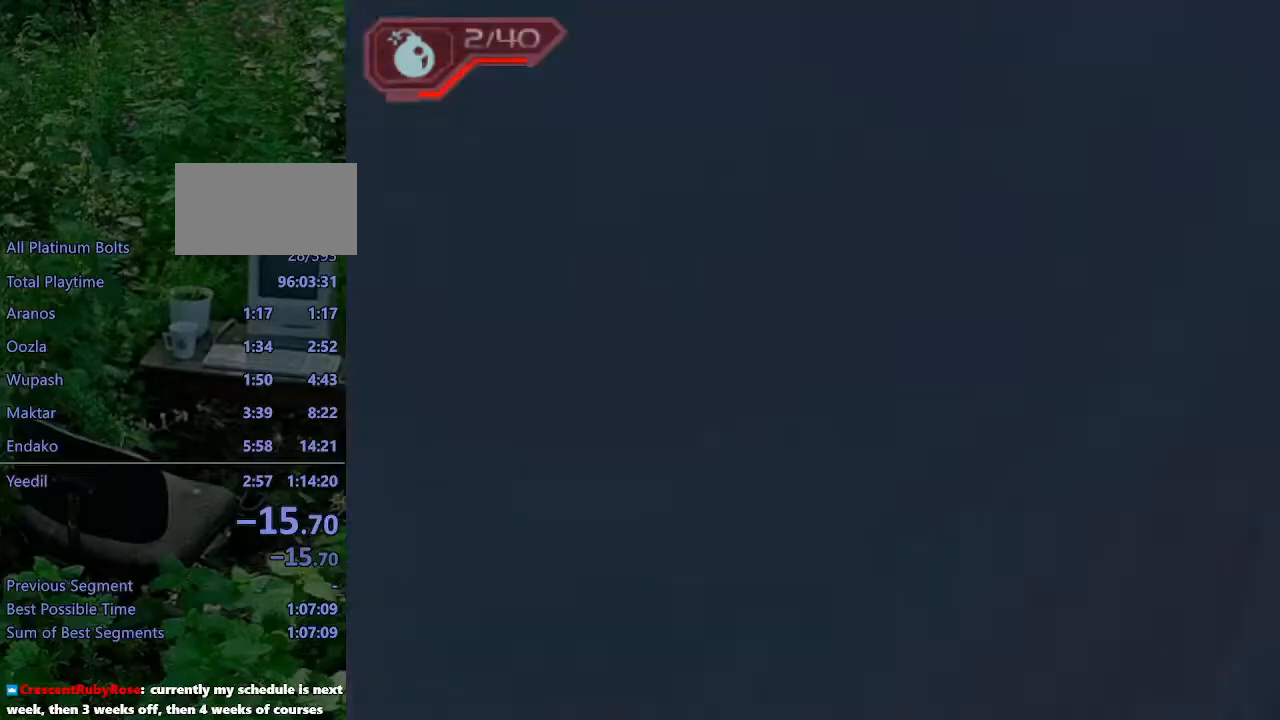
{"dt_ms": 500, "buttons": ["CROSS"], "left_stick": "up-left", "right_stick": "center", "events": [[67, "right_stick", "right"], [217, "right_stick", "center"], [467, "CROSS", "down"]]}
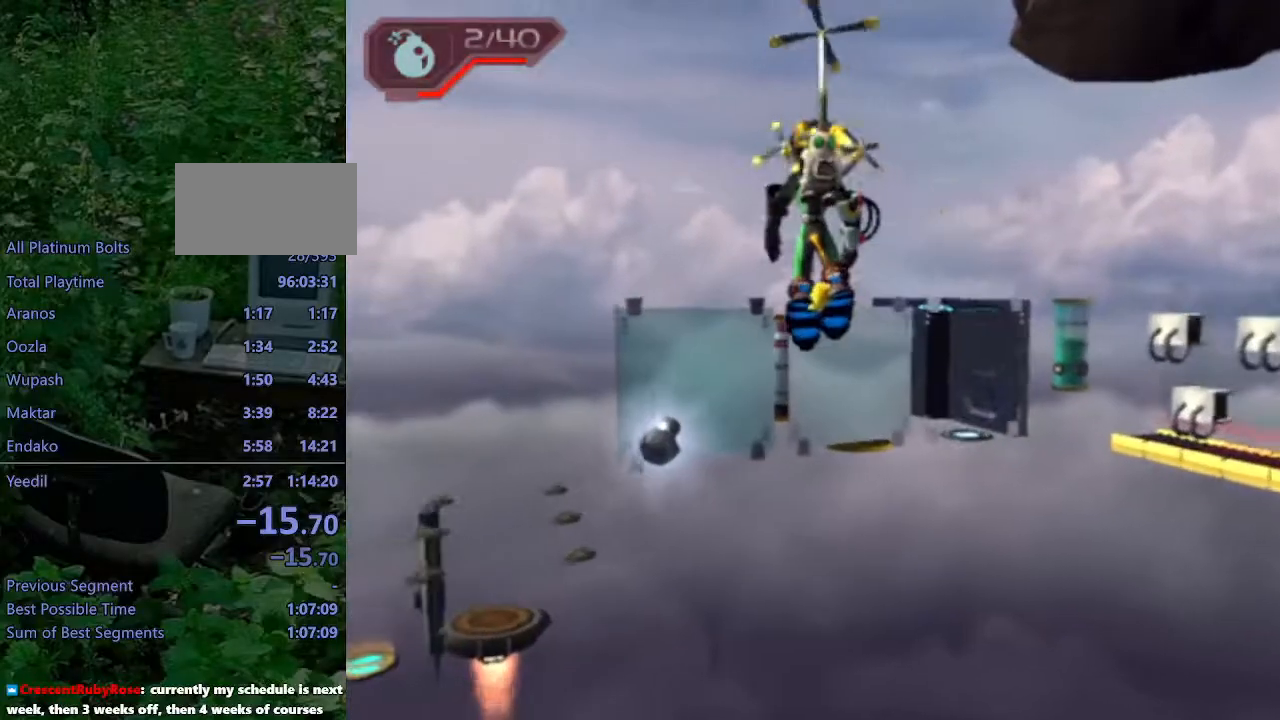
{"dt_ms": 500, "buttons": ["CROSS"], "left_stick": "up-left", "right_stick": "center", "events": []}
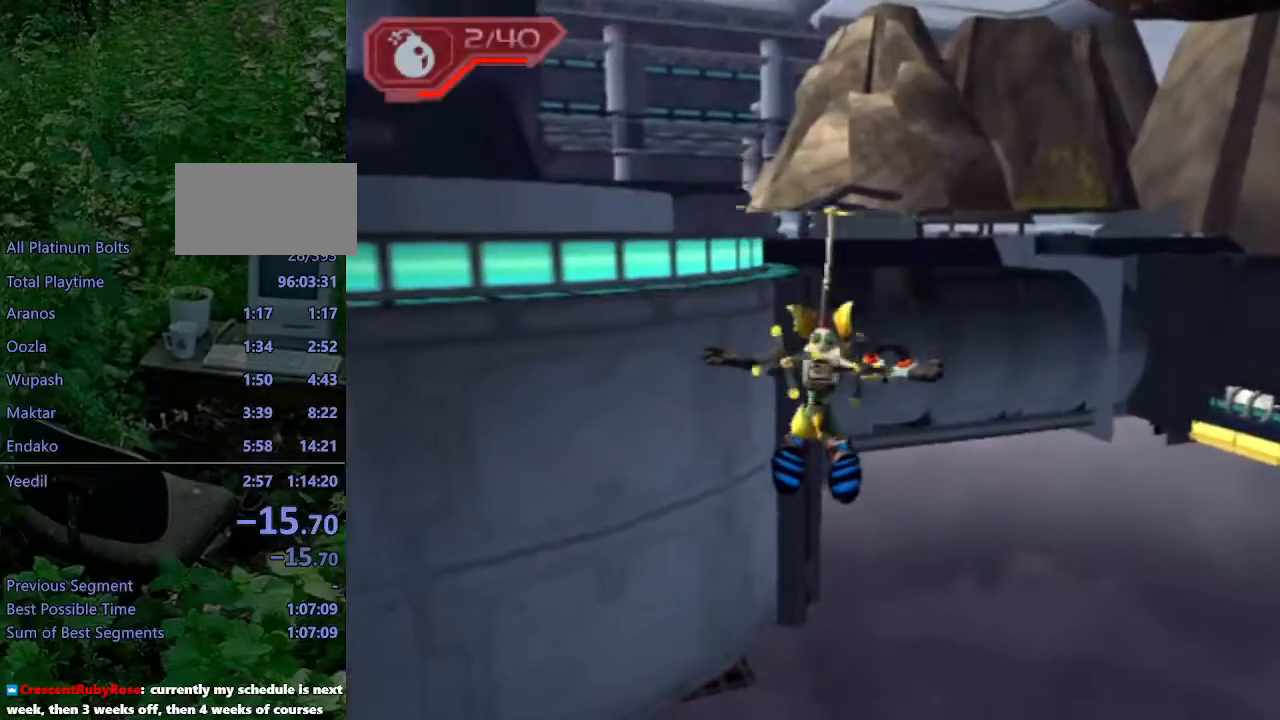
{"dt_ms": 500, "buttons": ["CROSS"], "left_stick": "up-left", "right_stick": "center", "events": []}
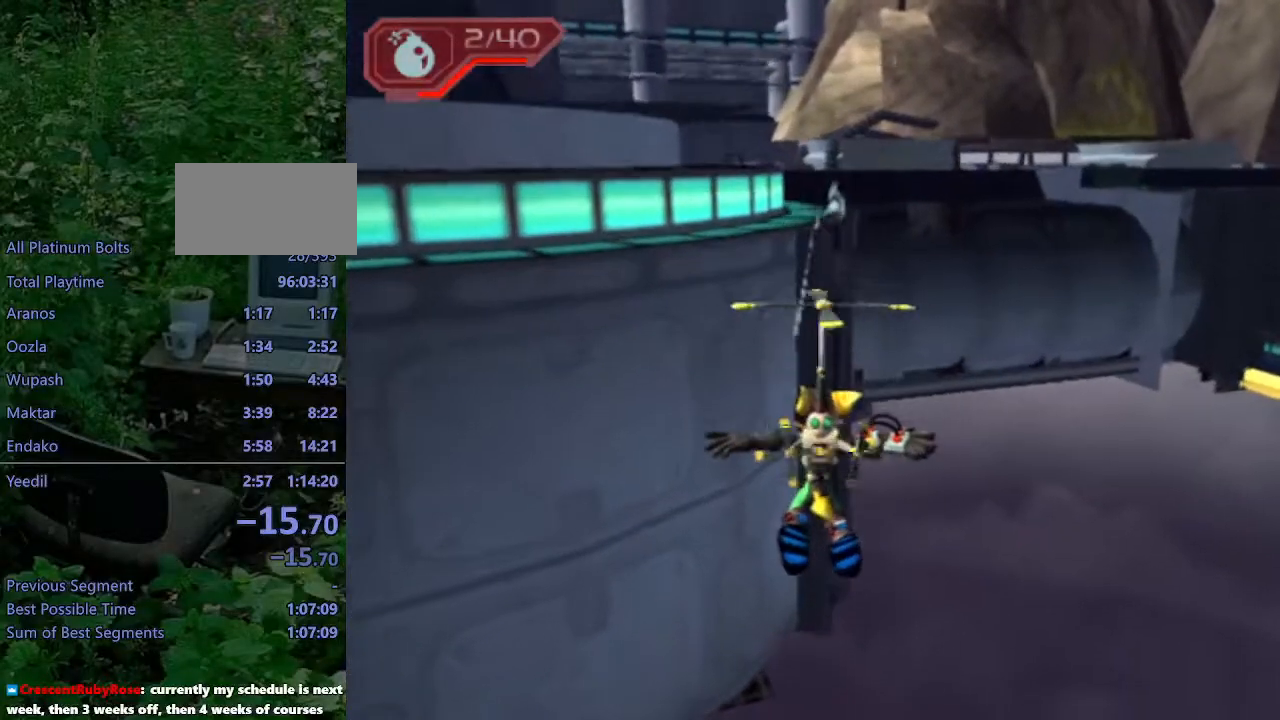
{"dt_ms": 500, "buttons": [], "left_stick": "up-left", "right_stick": "center", "events": [[300, "CROSS", "up"]]}
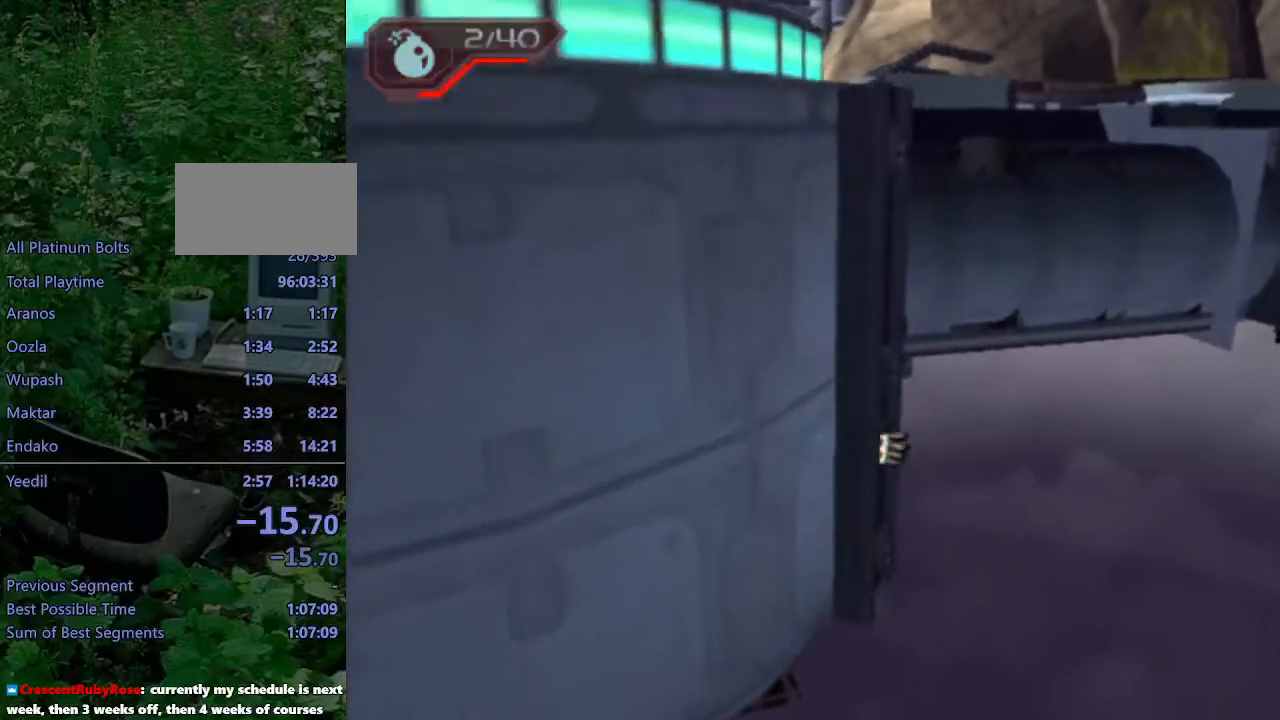
{"dt_ms": 500, "buttons": [], "left_stick": "up-right", "right_stick": "center", "events": [[50, "left_stick", "up-right"], [217, "SQUARE", "down"], [317, "SQUARE", "up"]]}